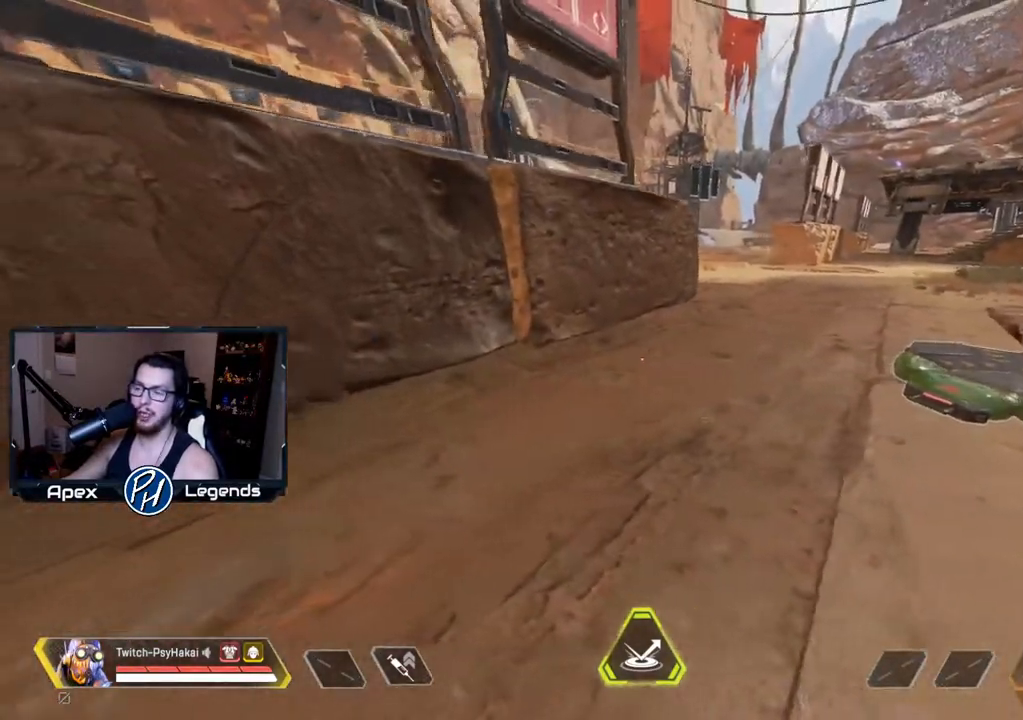
Gameplay with keyboard and mouse; each line is a JSON object with the keys and mouse buttons held at the frame after it. "events" lists presses ("down") and releases ("up") of "1", "2", "3", "4", "5", "a", "alt", "c", "caps_lock", "ctrl", "d", "e", "f", "g", "q", "r", "s", "shift", "space", "t", "tab", "v", "w", "x", "z", "mouse_left", "mouse_wheel" and "mouse_right" between this image and that frame as [ms after this image, input, new state], when the widget could be followed in between. "mouse_left", "mouse_wheel", "mouse_right" = the "left", "wheel", "right" buttons of the "mouse" list. No other keys are recorded. "wheel" means that the mouse wheel is clicked or scrolled. Not read: mouse_move.
{"keys": ["d"], "mouse": [], "events": [[233, "d", "down"]]}
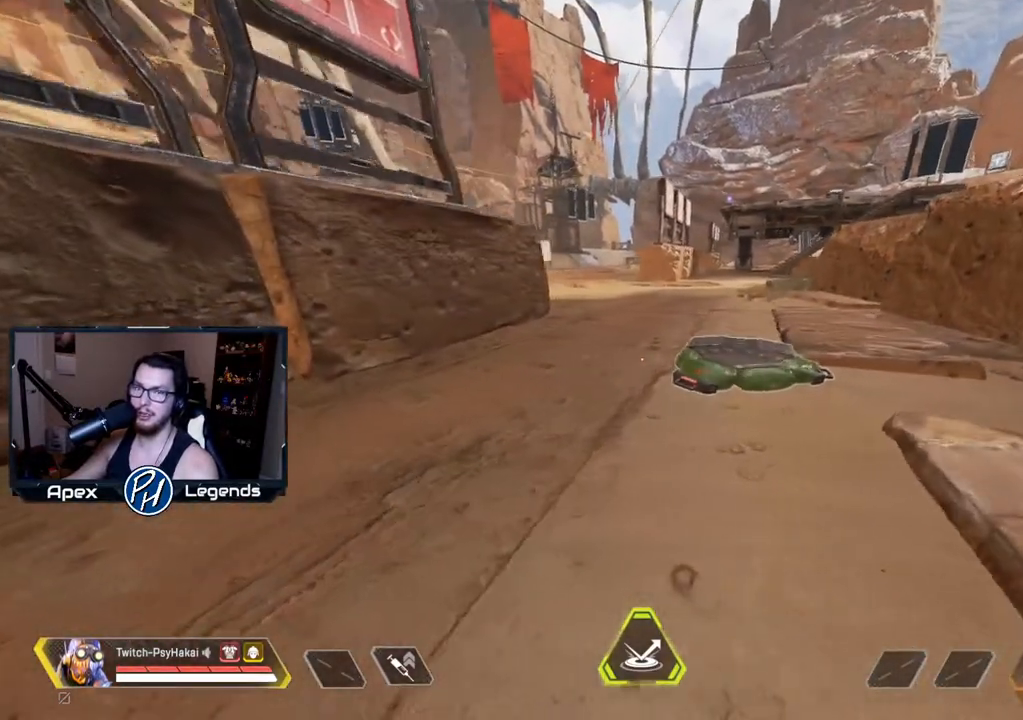
{"keys": [], "mouse": [], "events": [[283, "d", "up"]]}
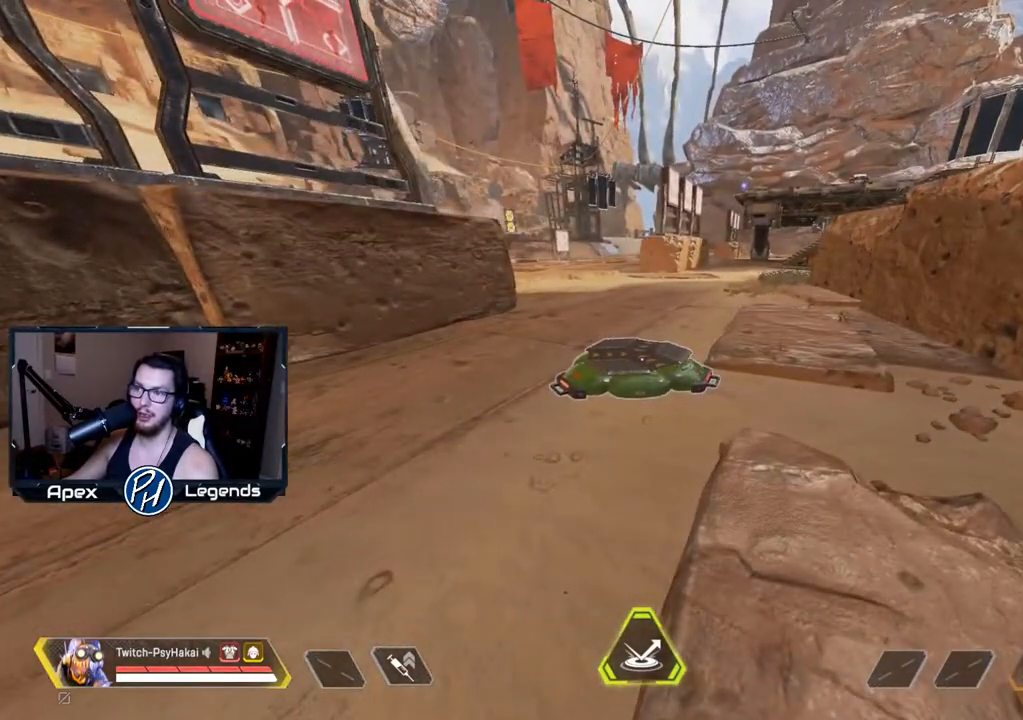
{"keys": [], "mouse": [], "events": []}
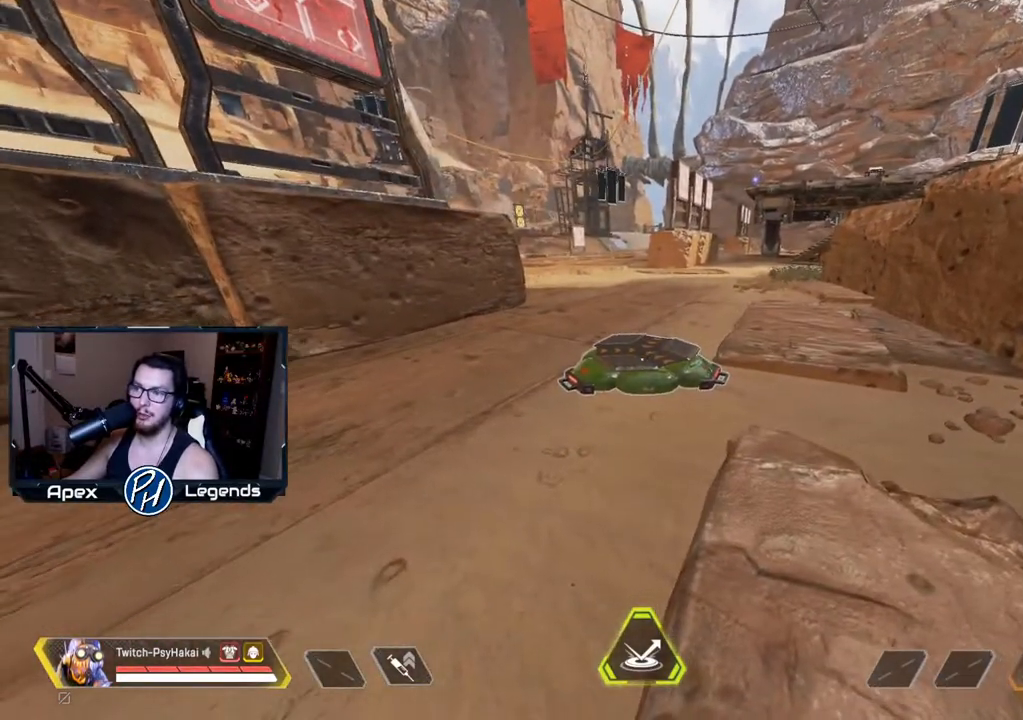
{"keys": [], "mouse": [], "events": [[50, "w", "down"], [233, "w", "up"]]}
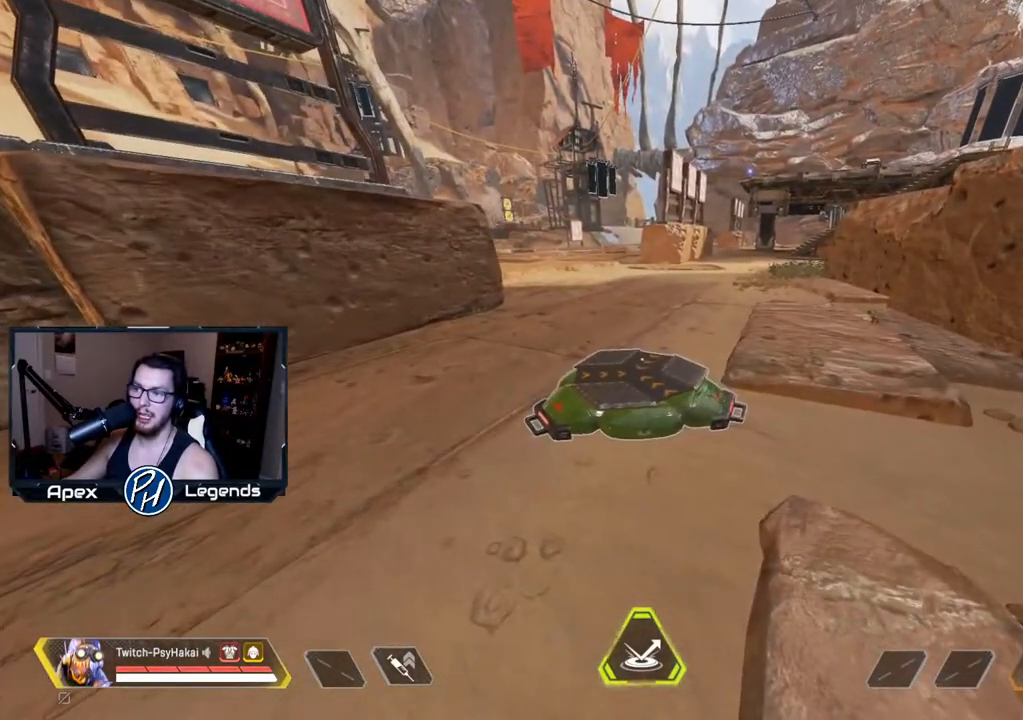
{"keys": [], "mouse": [], "events": [[250, "a", "down"], [350, "a", "up"]]}
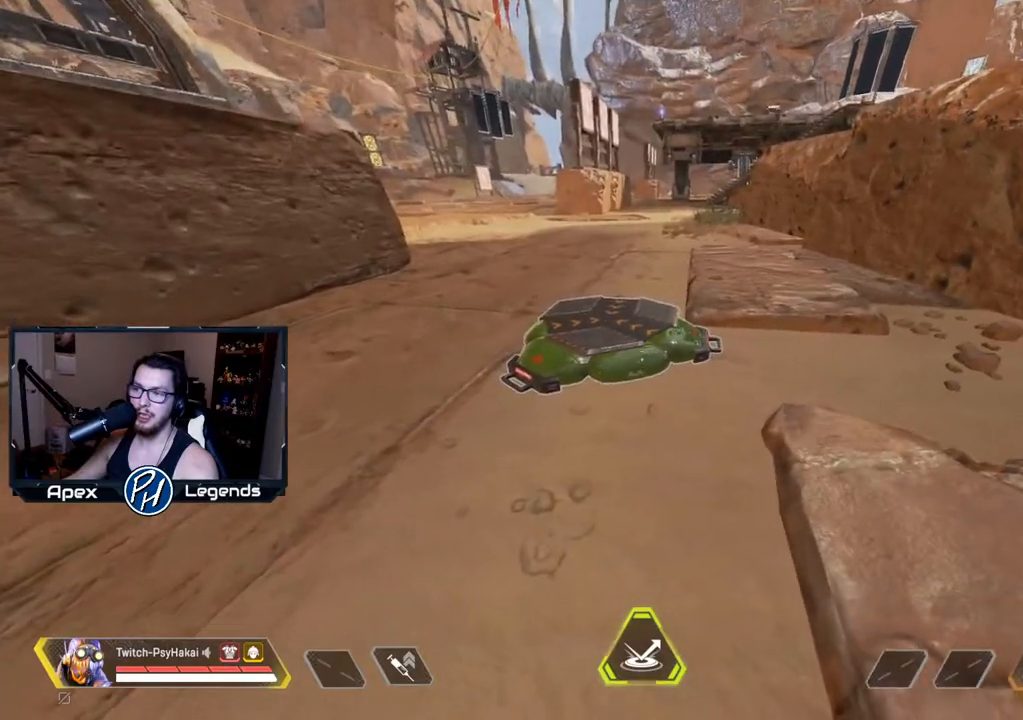
{"keys": [], "mouse": [], "events": []}
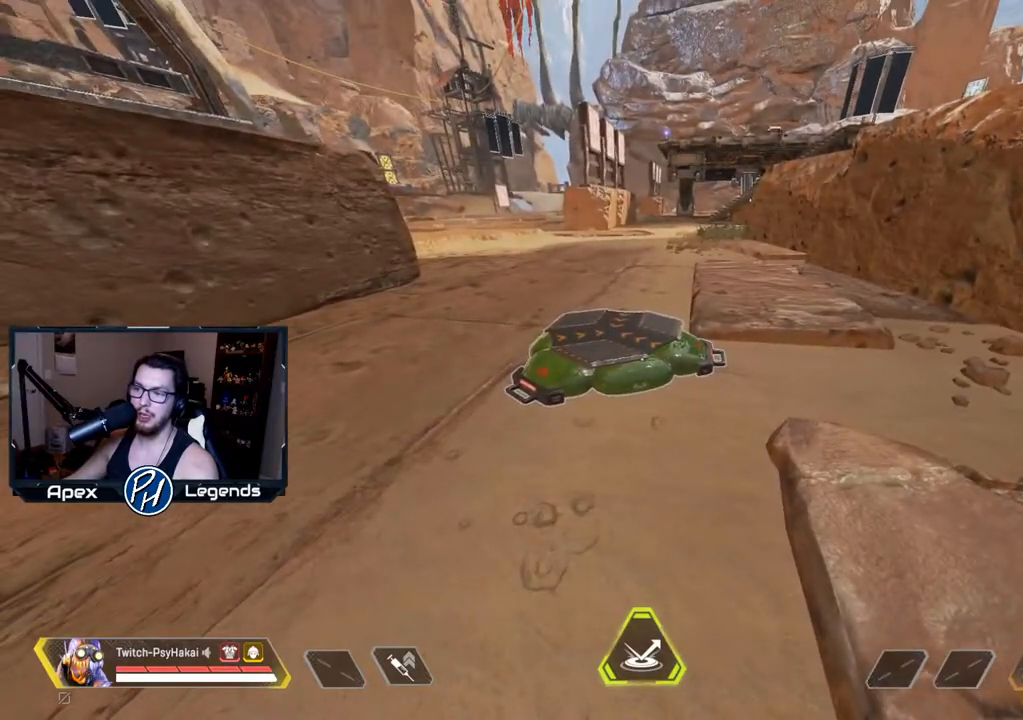
{"keys": [], "mouse": [], "events": []}
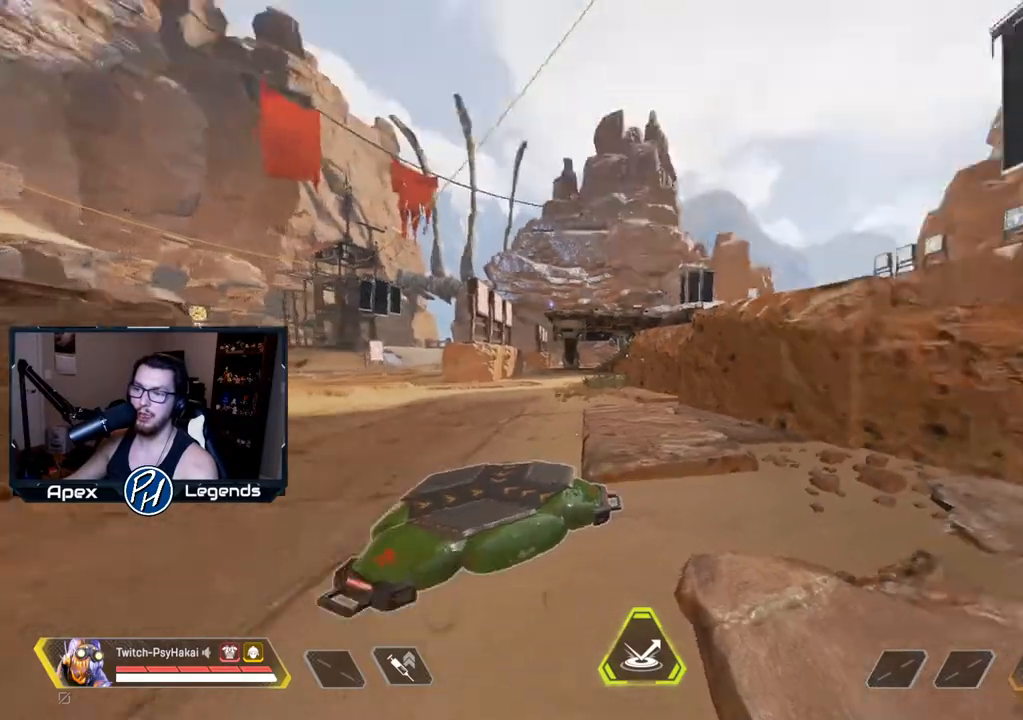
{"keys": [], "mouse": [], "events": []}
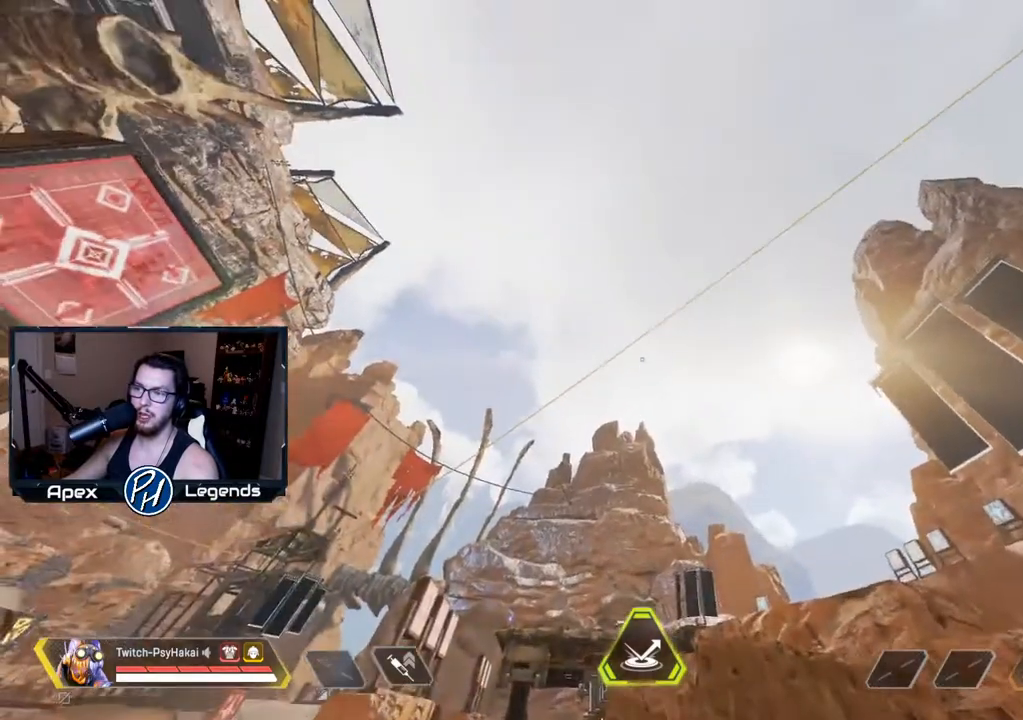
{"keys": ["w"], "mouse": [], "events": [[467, "w", "down"]]}
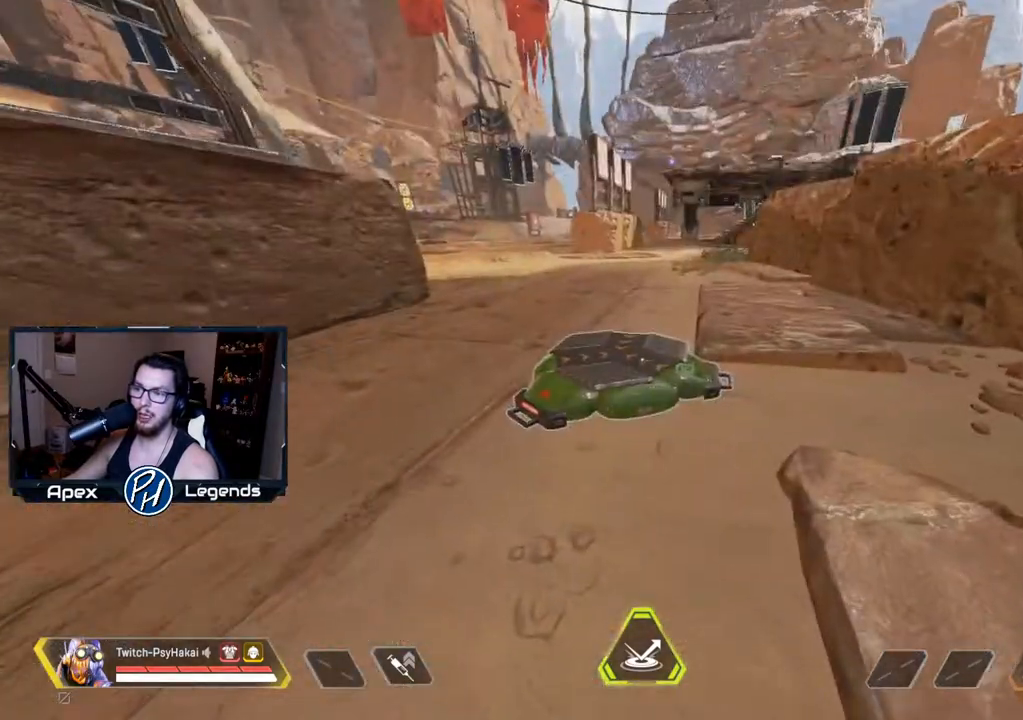
{"keys": [], "mouse": [], "events": [[200, "w", "up"]]}
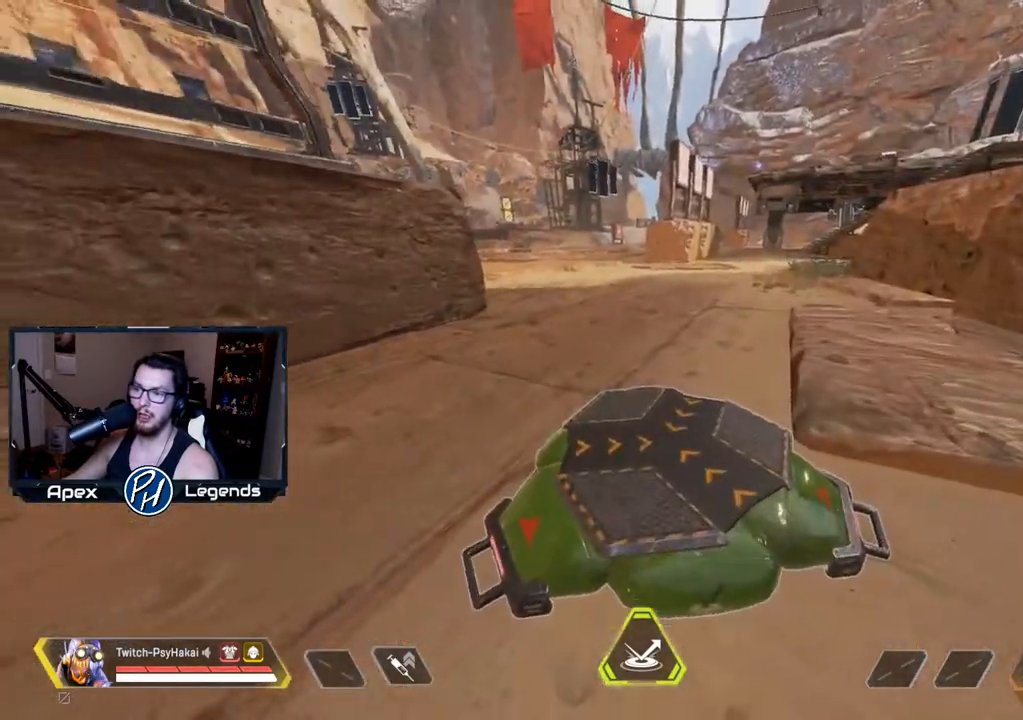
{"keys": [], "mouse": [], "events": []}
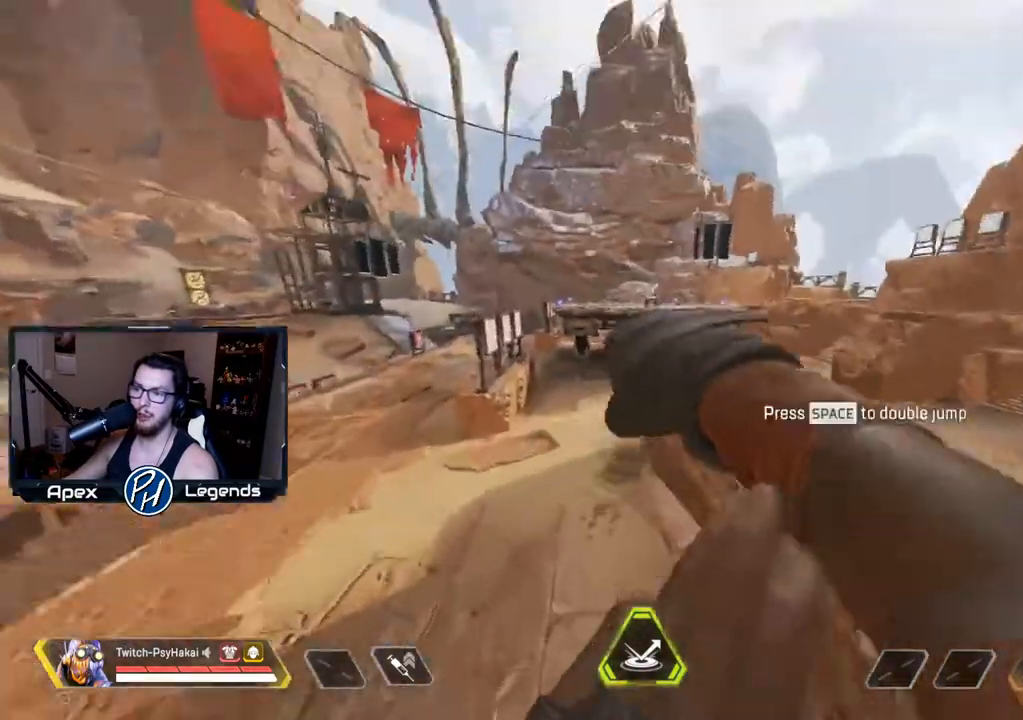
{"keys": ["w"], "mouse": [], "events": [[50, "w", "down"]]}
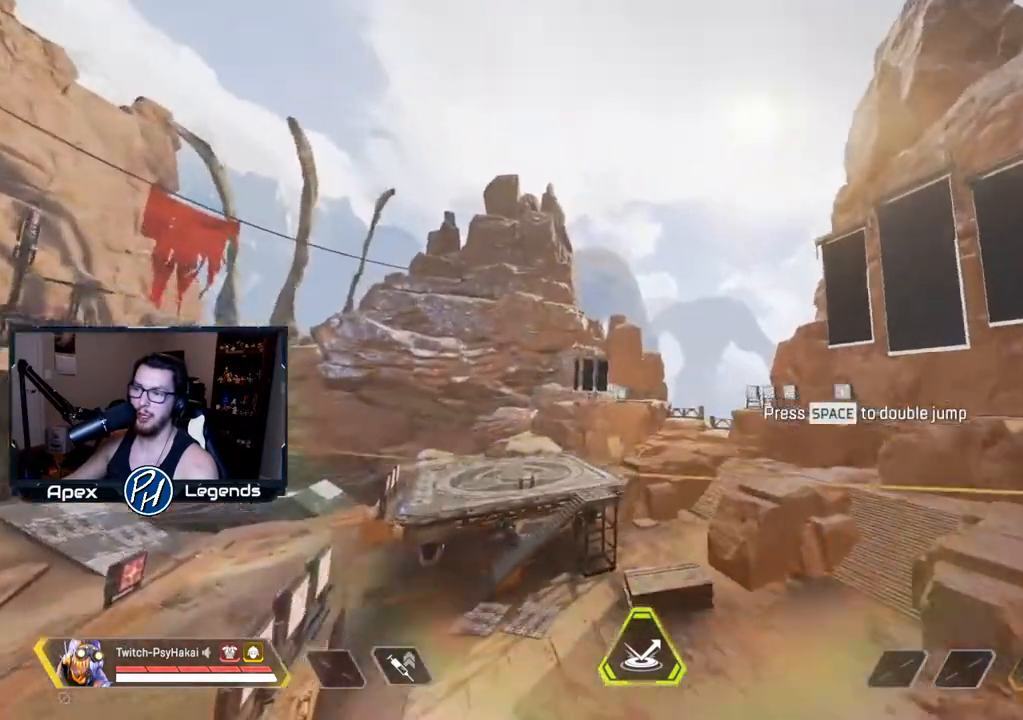
{"keys": [], "mouse": [], "events": [[100, "w", "up"], [383, "space", "down"], [483, "space", "up"]]}
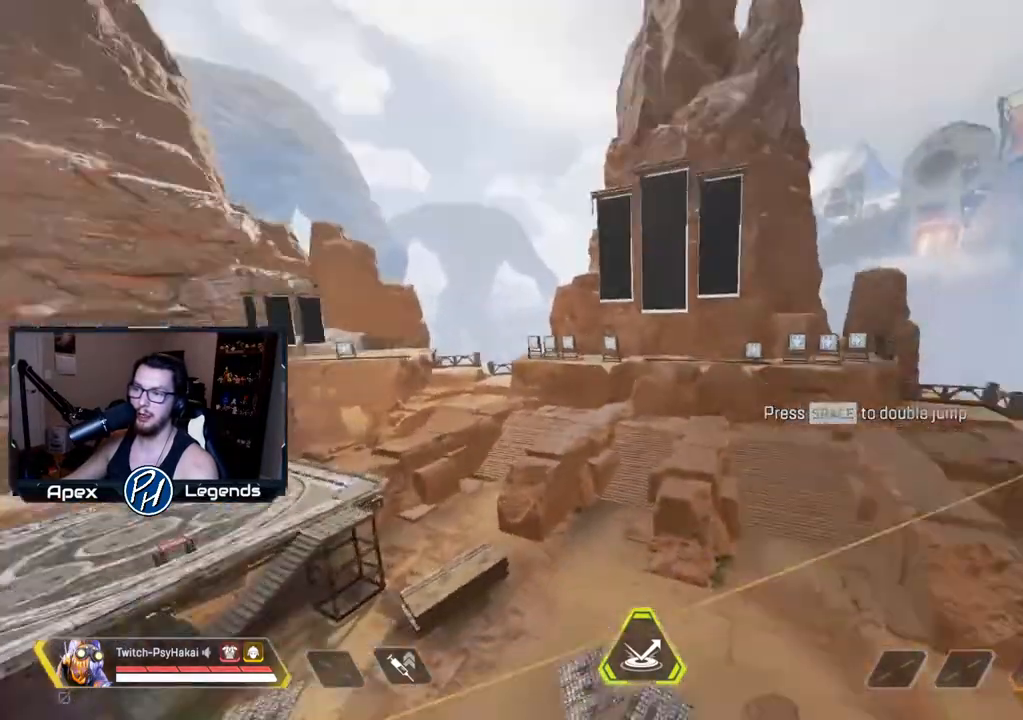
{"keys": ["w"], "mouse": [], "events": [[117, "w", "down"]]}
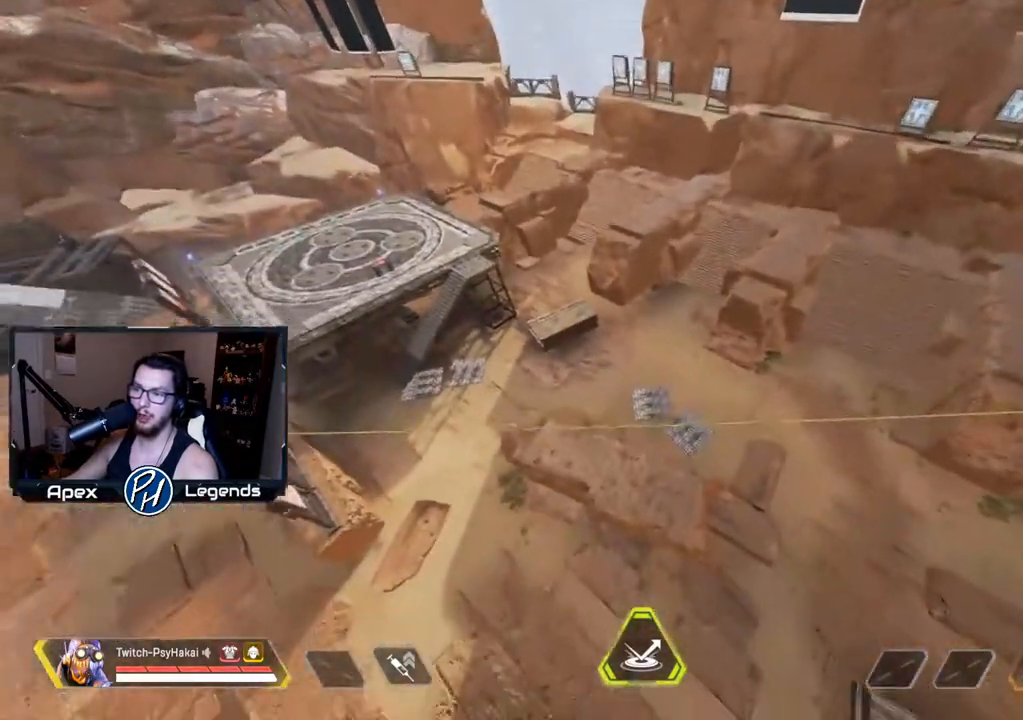
{"keys": ["d", "w"], "mouse": [], "events": [[233, "d", "down"]]}
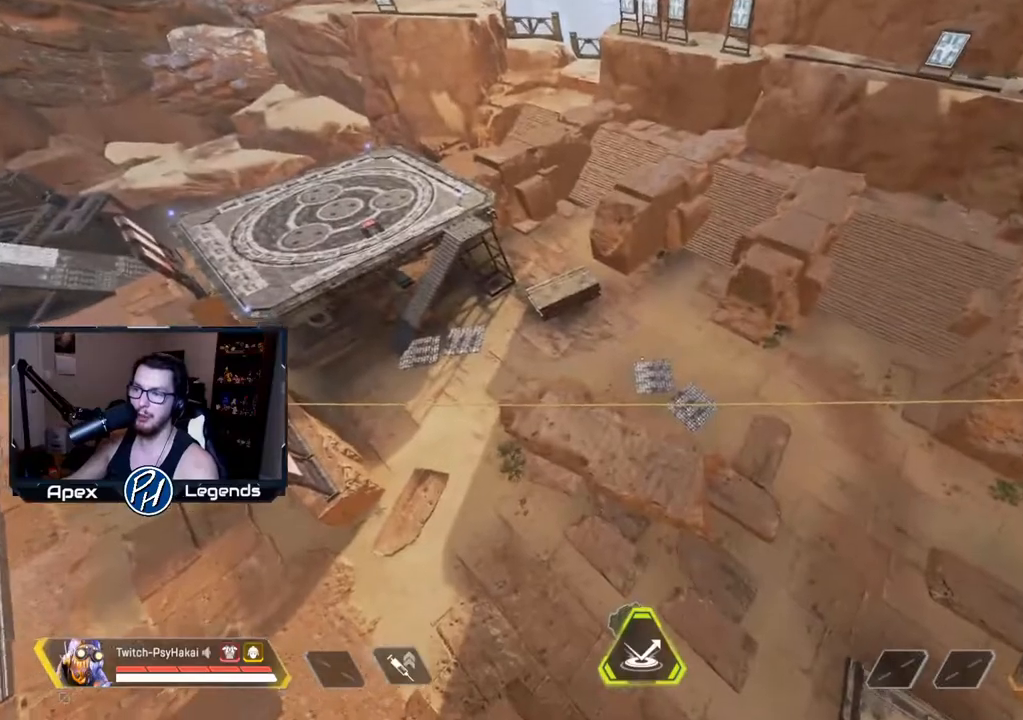
{"keys": ["w"], "mouse": [], "events": [[17, "d", "up"]]}
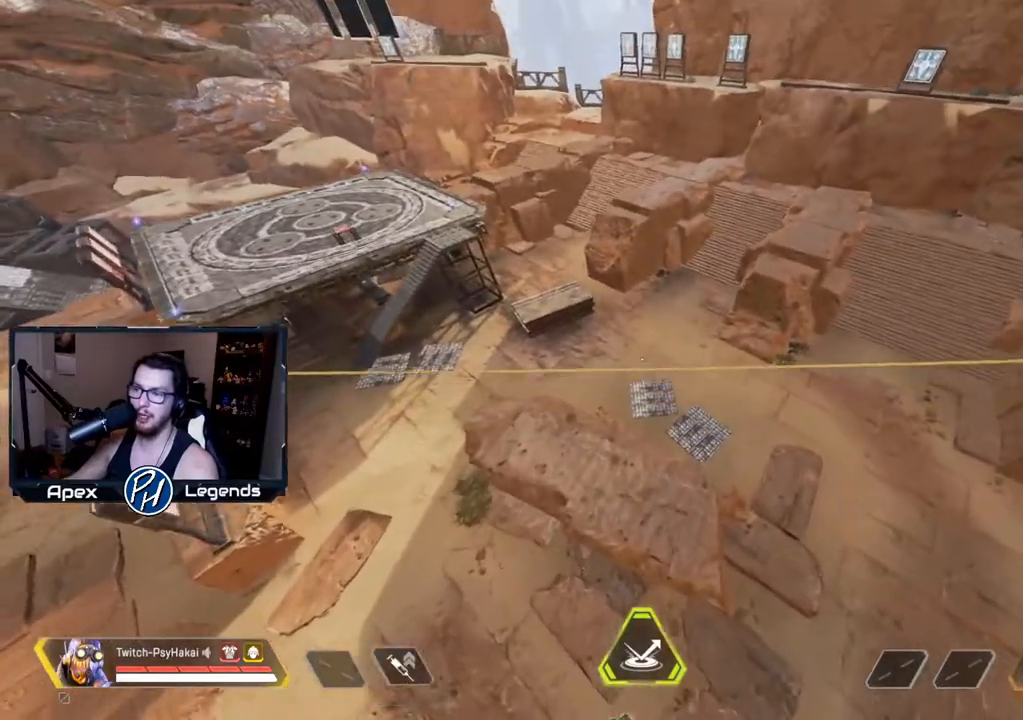
{"keys": ["w"], "mouse": [], "events": []}
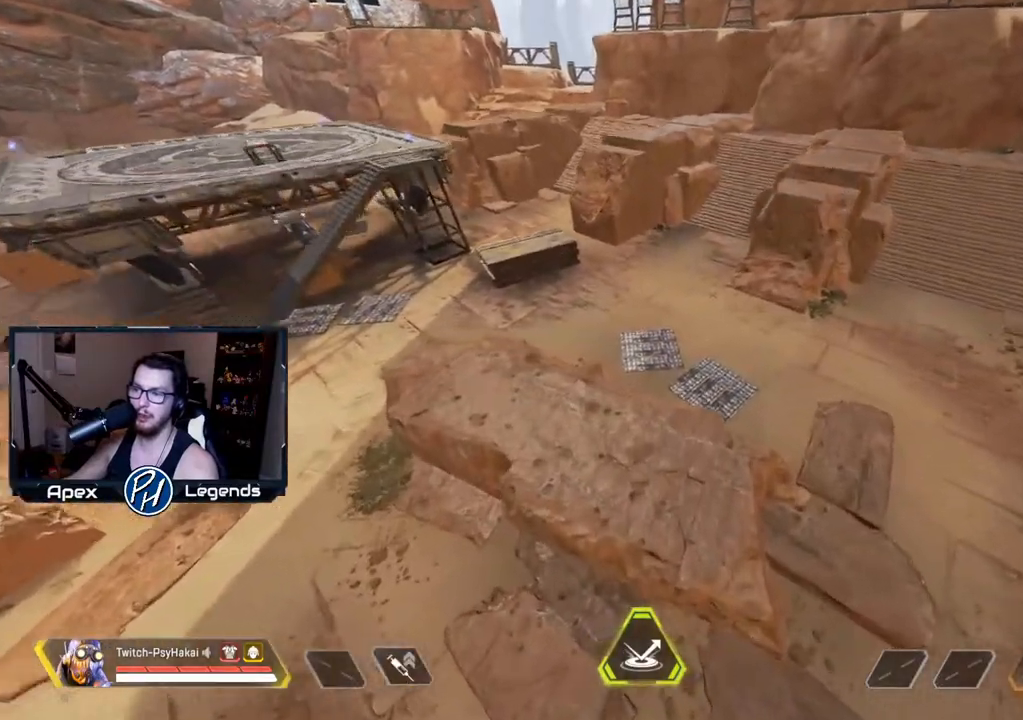
{"keys": ["d"], "mouse": [], "events": [[183, "w", "up"], [417, "d", "down"]]}
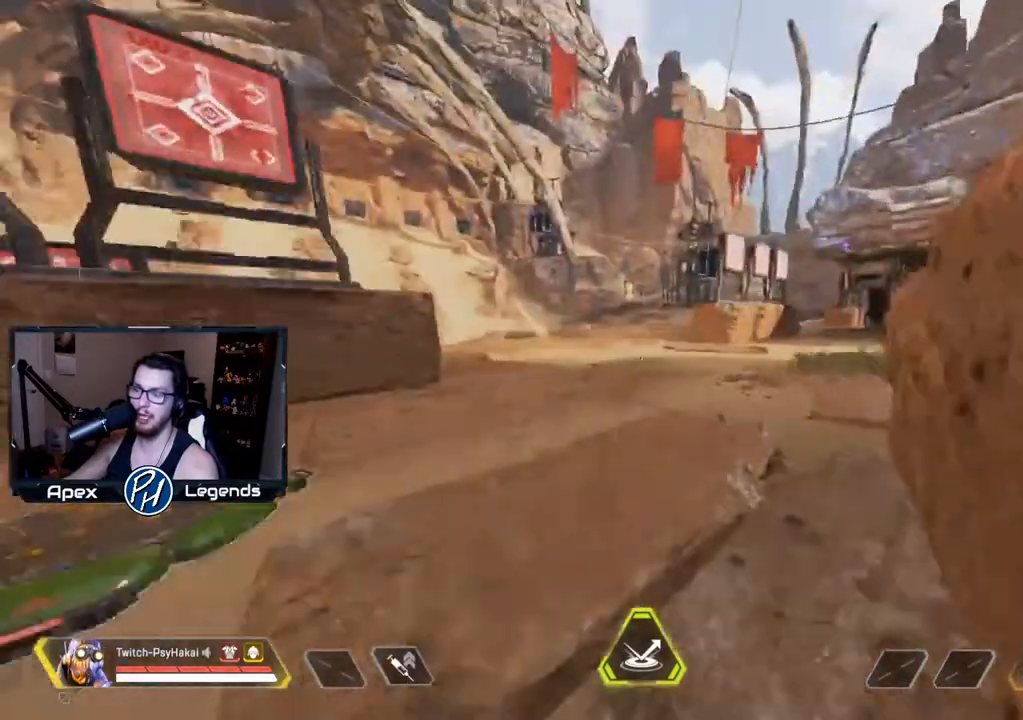
{"keys": ["s"], "mouse": [], "events": [[200, "d", "up"], [200, "s", "down"]]}
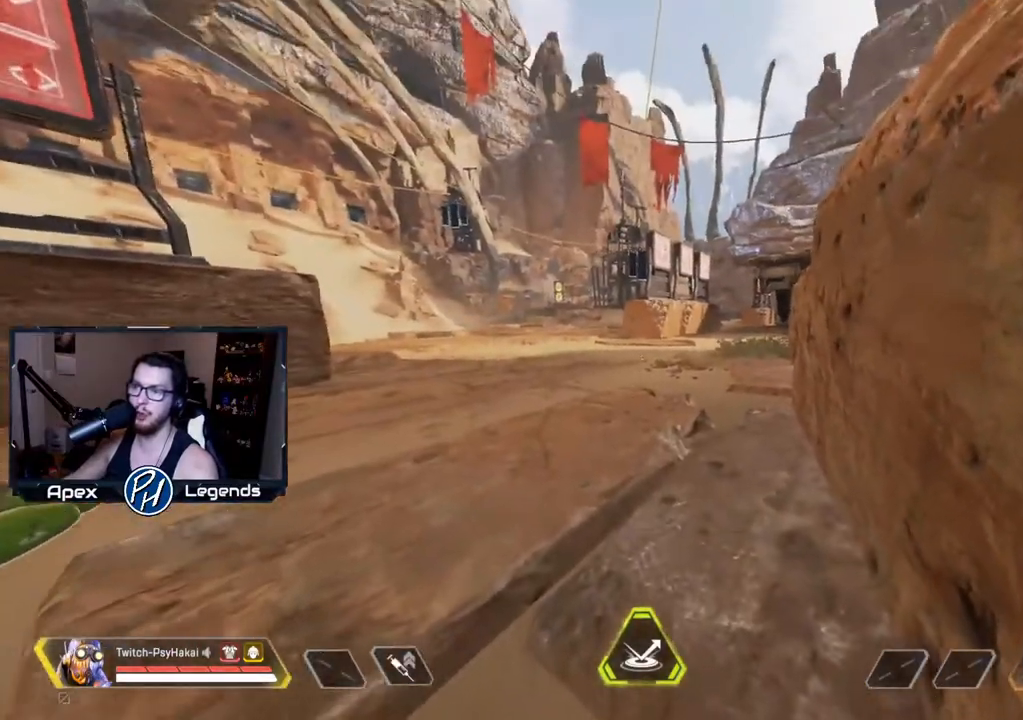
{"keys": ["a", "s"], "mouse": [], "events": [[133, "a", "down"]]}
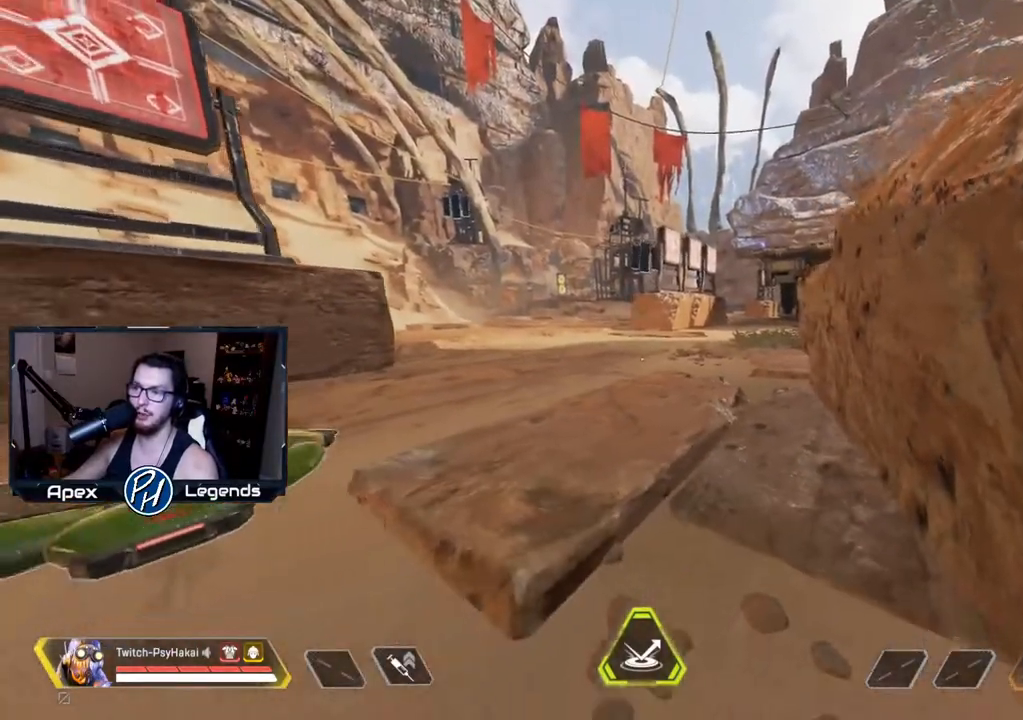
{"keys": [], "mouse": [], "events": [[100, "a", "up"], [100, "s", "up"]]}